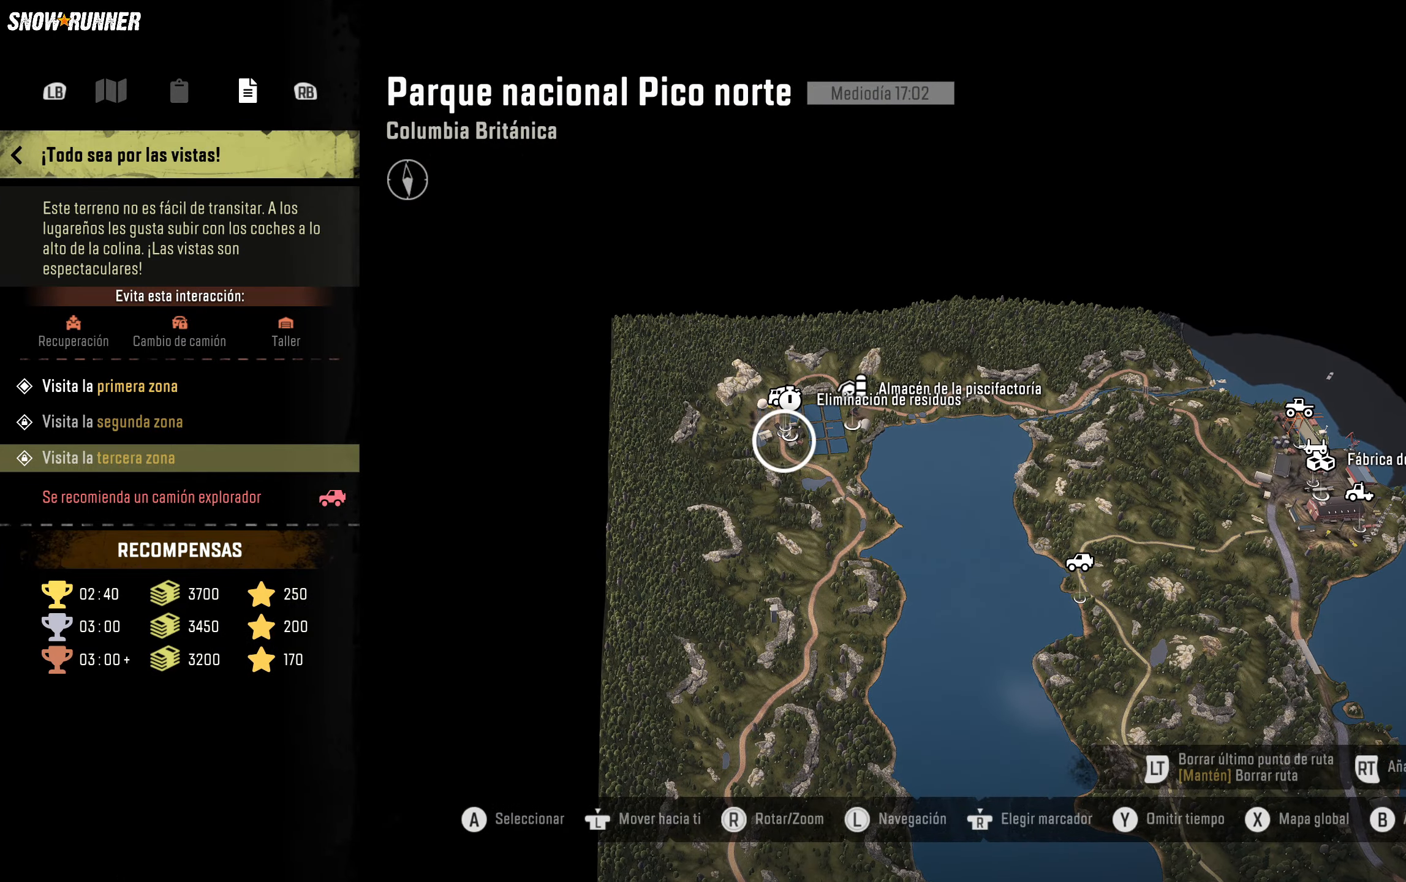
Gameplay with a controller (Xbox layout); each line is a JSON object with the inputs held at the frame after it. "events" lists button and stick changes between this image and that frame as [ms after this image, input, new state], when the widget could be followed in between.
{"buttons": [], "left_stick": "right", "right_stick": "center", "events": [[167, "left_stick", "right"], [217, "left_stick", "down-right"], [333, "left_stick", "down-left"], [483, "left_stick", "right"]]}
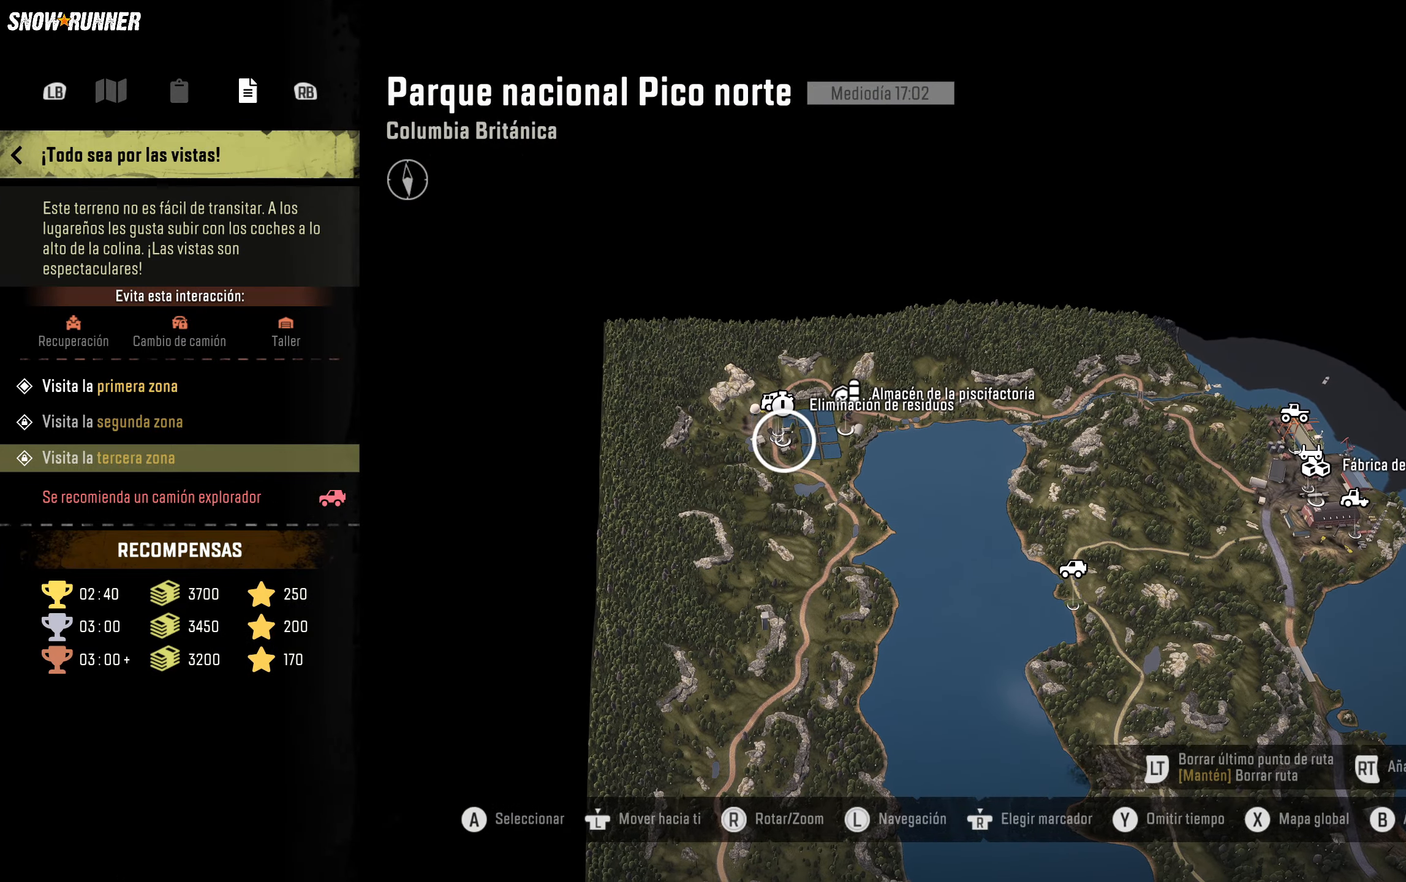
{"buttons": [], "left_stick": "center", "right_stick": "center", "events": [[383, "left_stick", "center"]]}
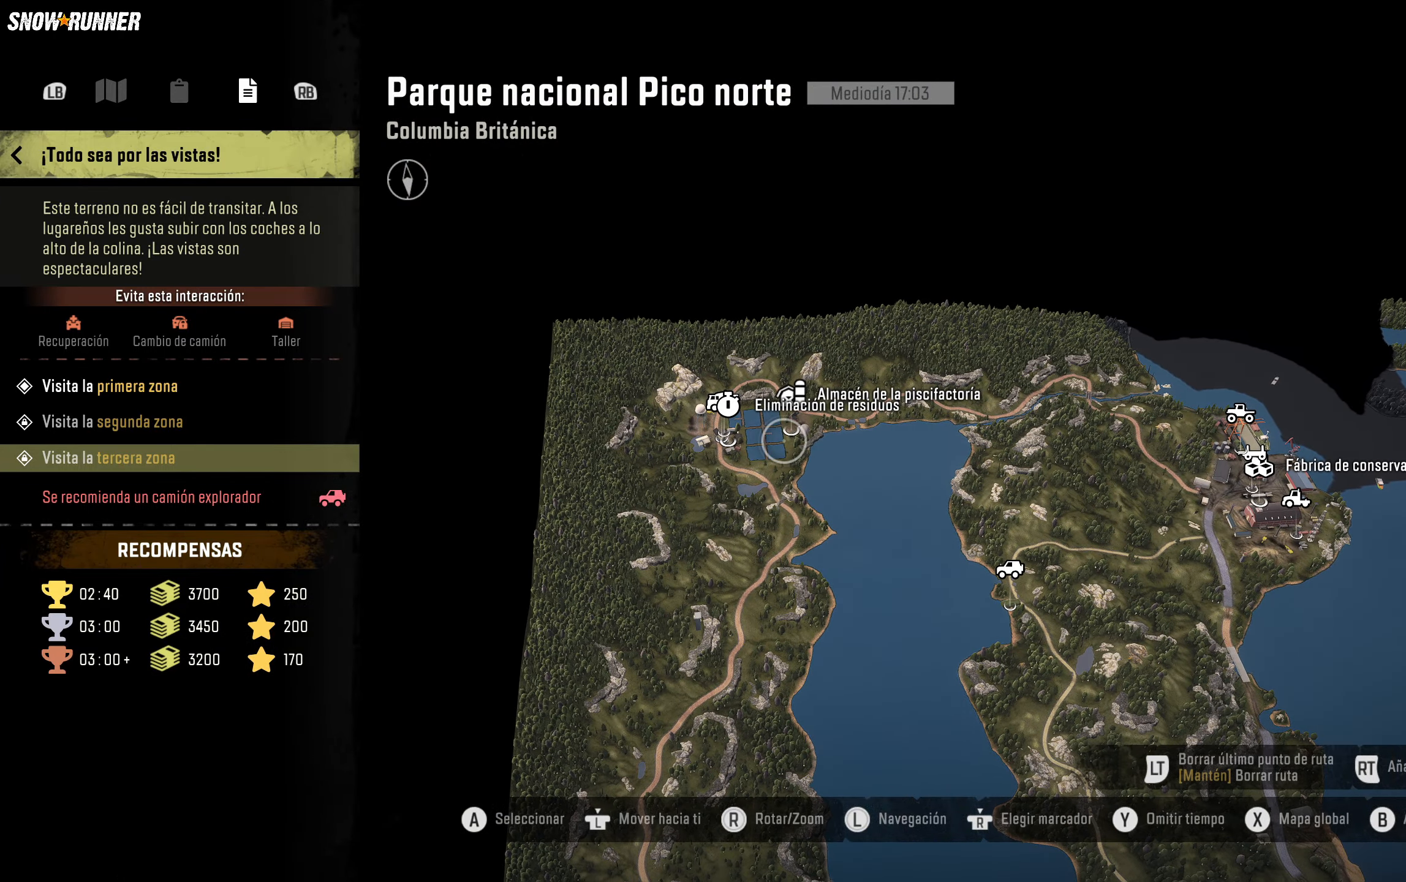
{"buttons": [], "left_stick": "center", "right_stick": "center", "events": [[200, "left_stick", "right"], [450, "left_stick", "center"]]}
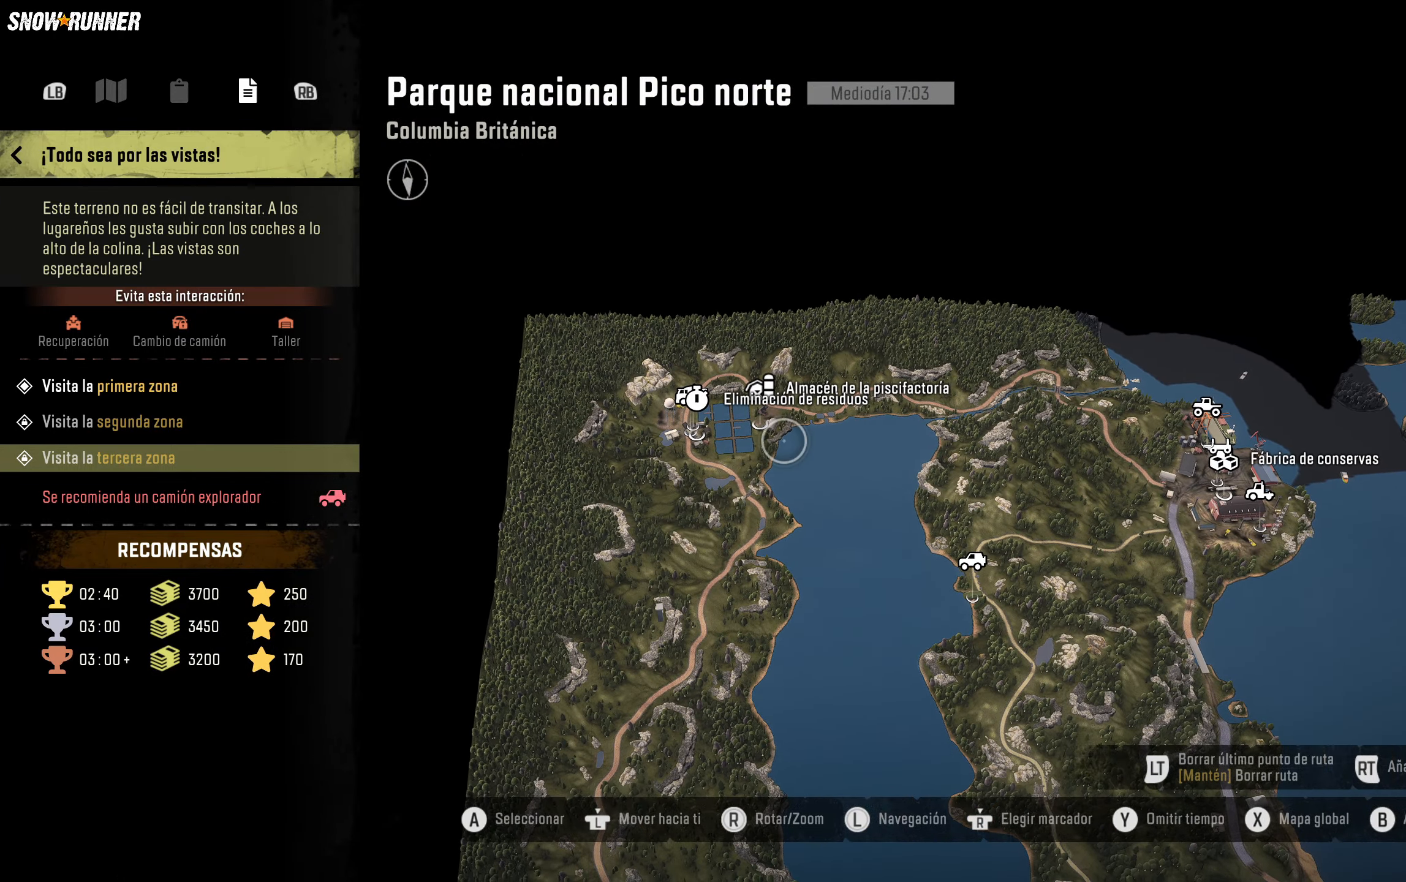
{"buttons": [], "left_stick": "center", "right_stick": "center", "events": []}
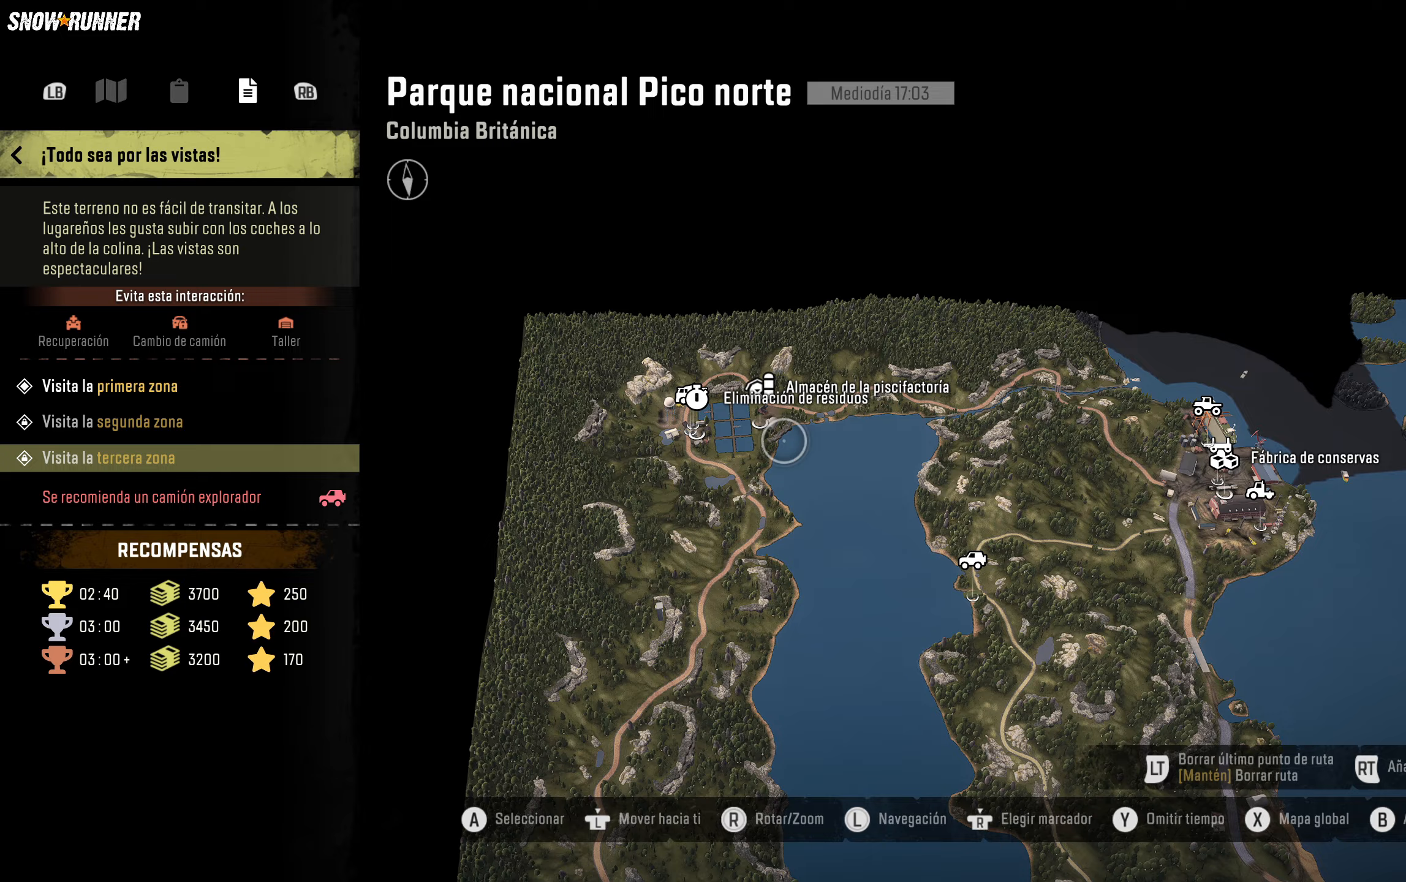
{"buttons": ["B"], "left_stick": "center", "right_stick": "center", "events": [[400, "B", "down"]]}
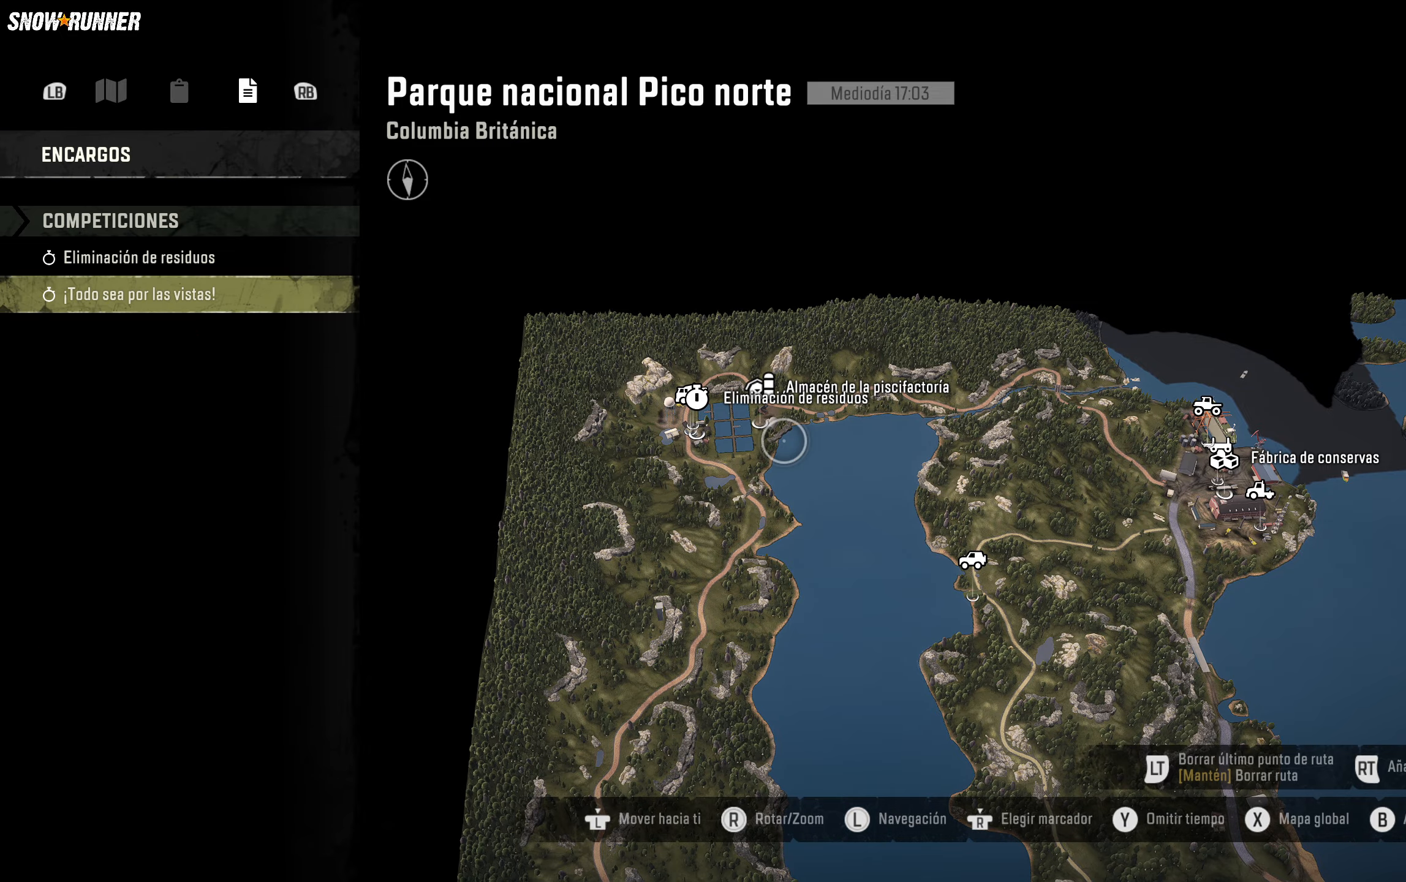
{"buttons": [], "left_stick": "center", "right_stick": "center", "events": [[33, "B", "up"], [117, "B", "down"], [250, "B", "up"], [333, "B", "down"], [433, "B", "up"]]}
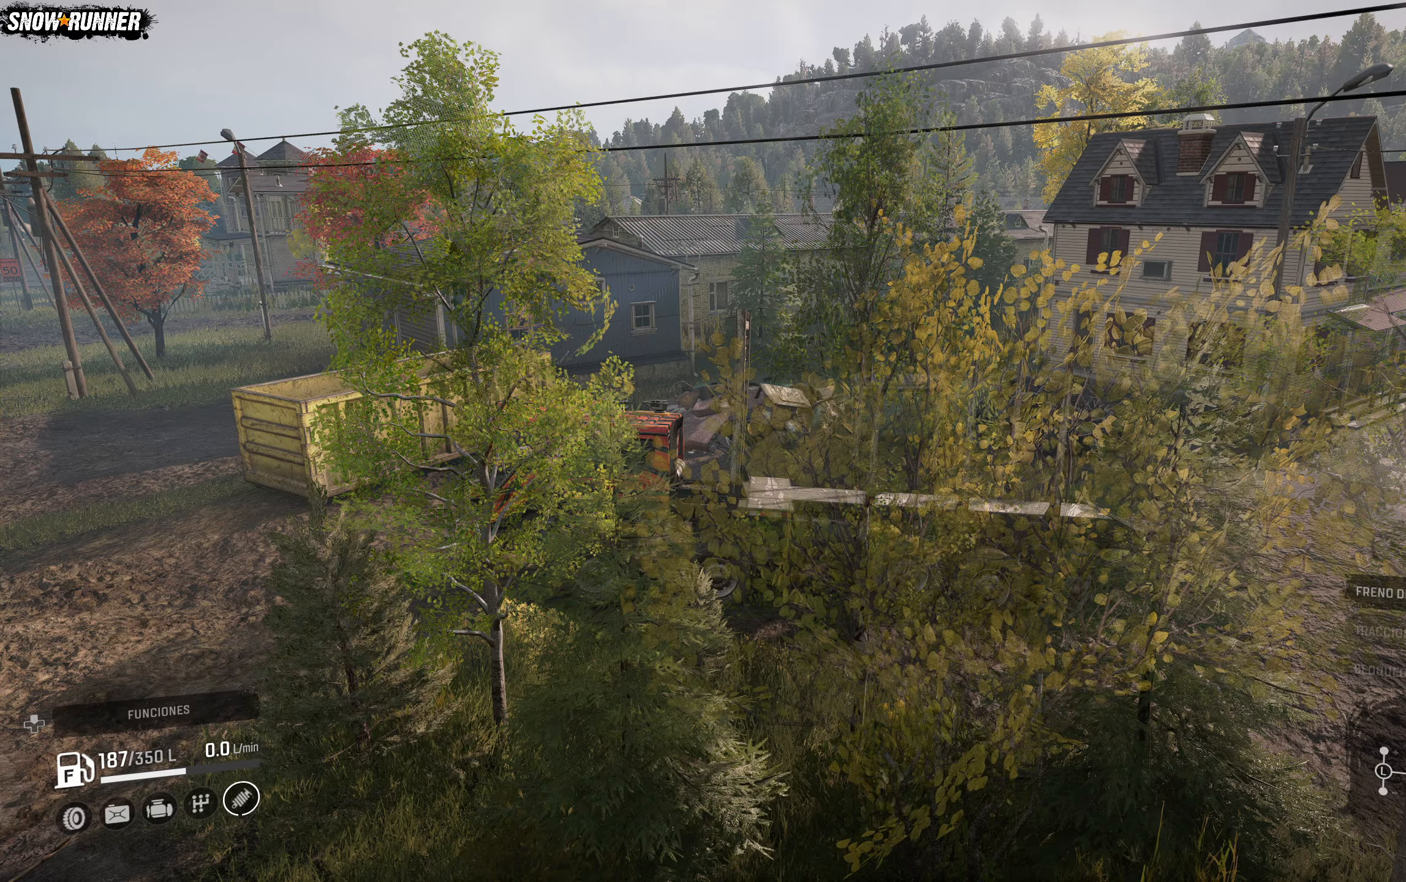
{"buttons": [], "left_stick": "center", "right_stick": "center", "events": []}
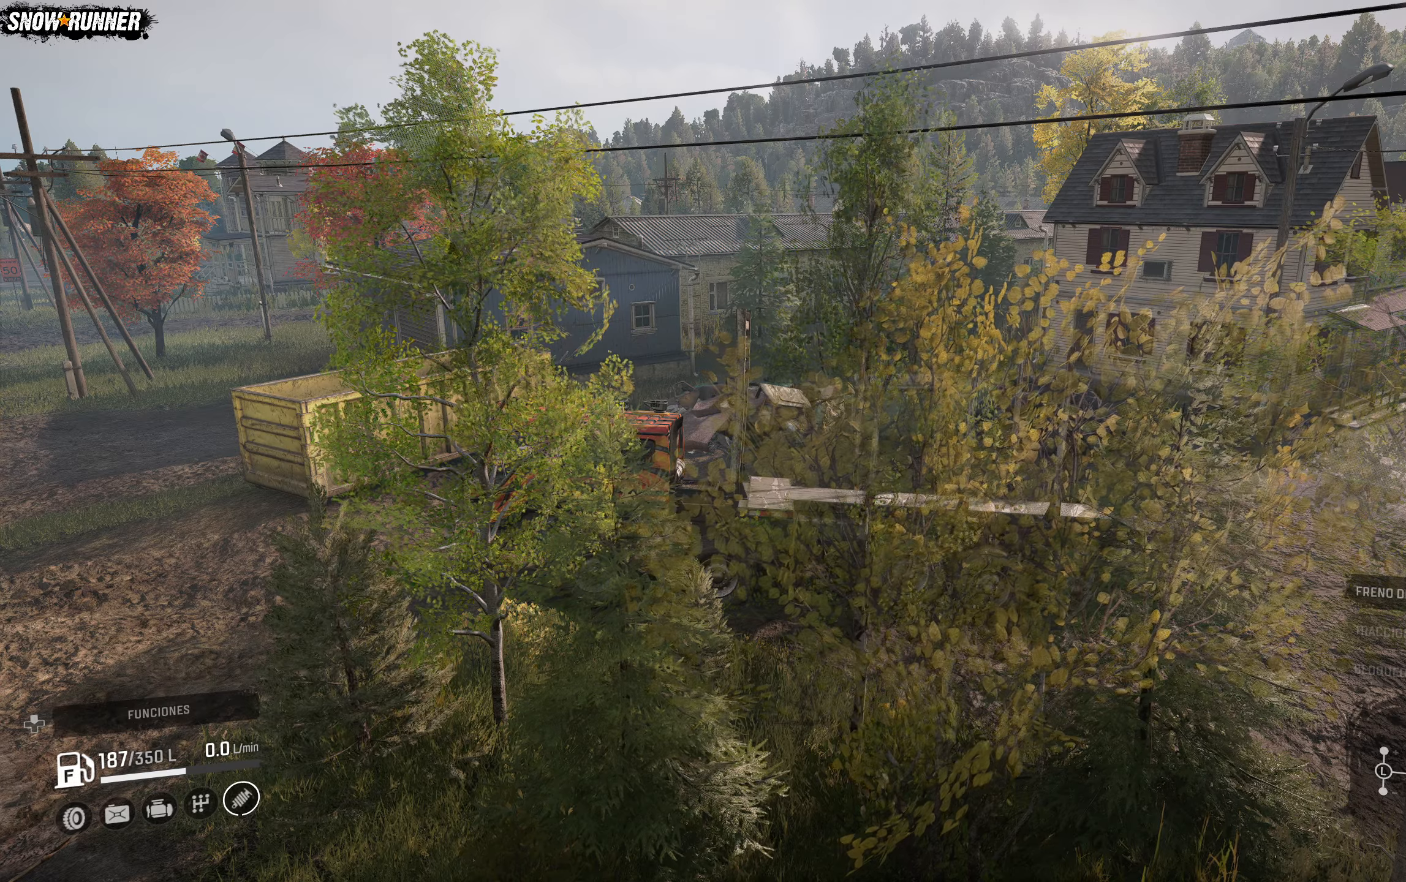
{"buttons": [], "left_stick": "center", "right_stick": "right", "events": [[467, "right_stick", "right"]]}
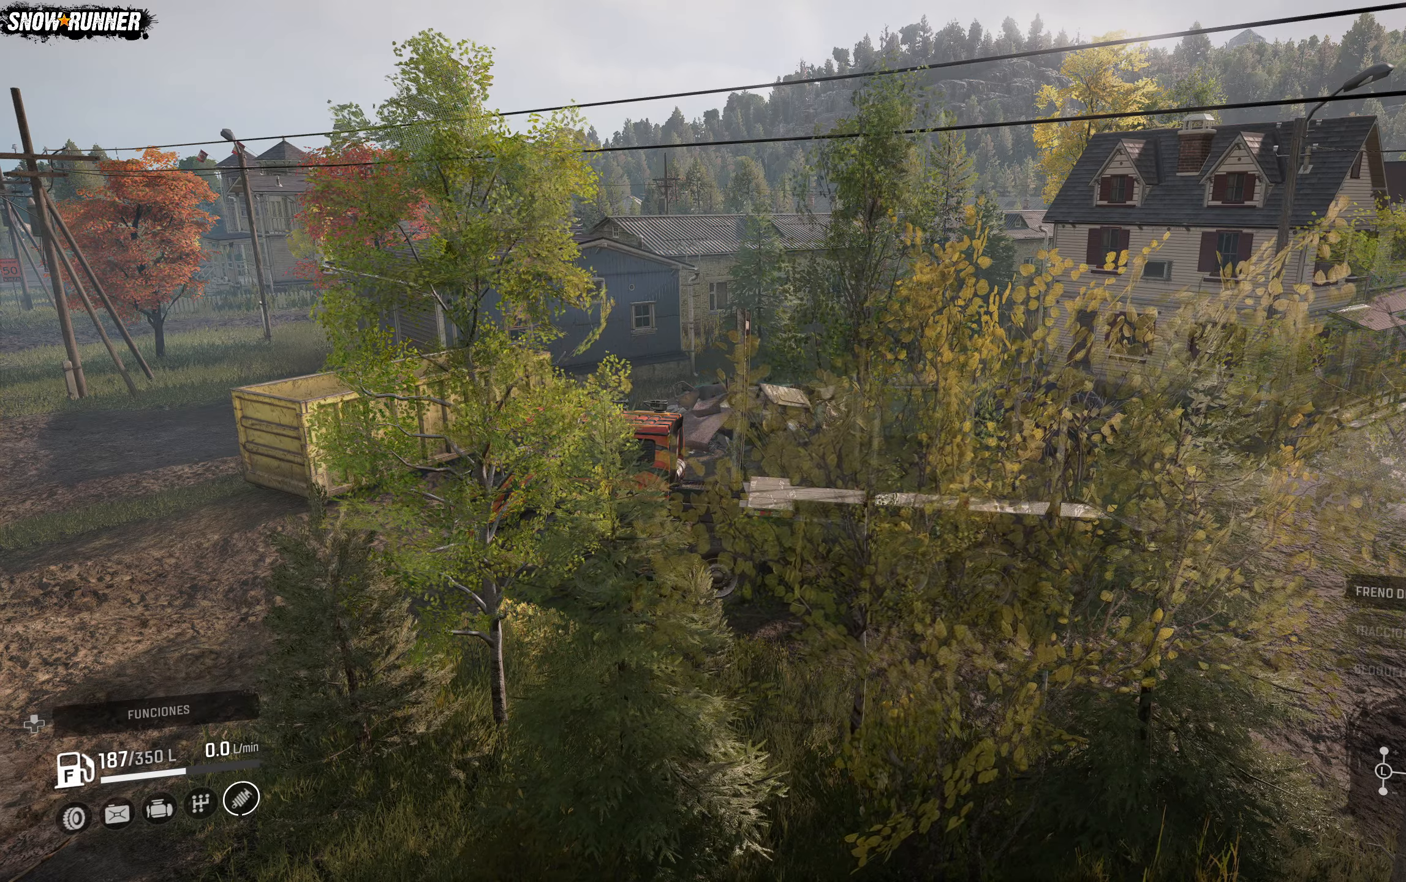
{"buttons": [], "left_stick": "center", "right_stick": "right", "events": []}
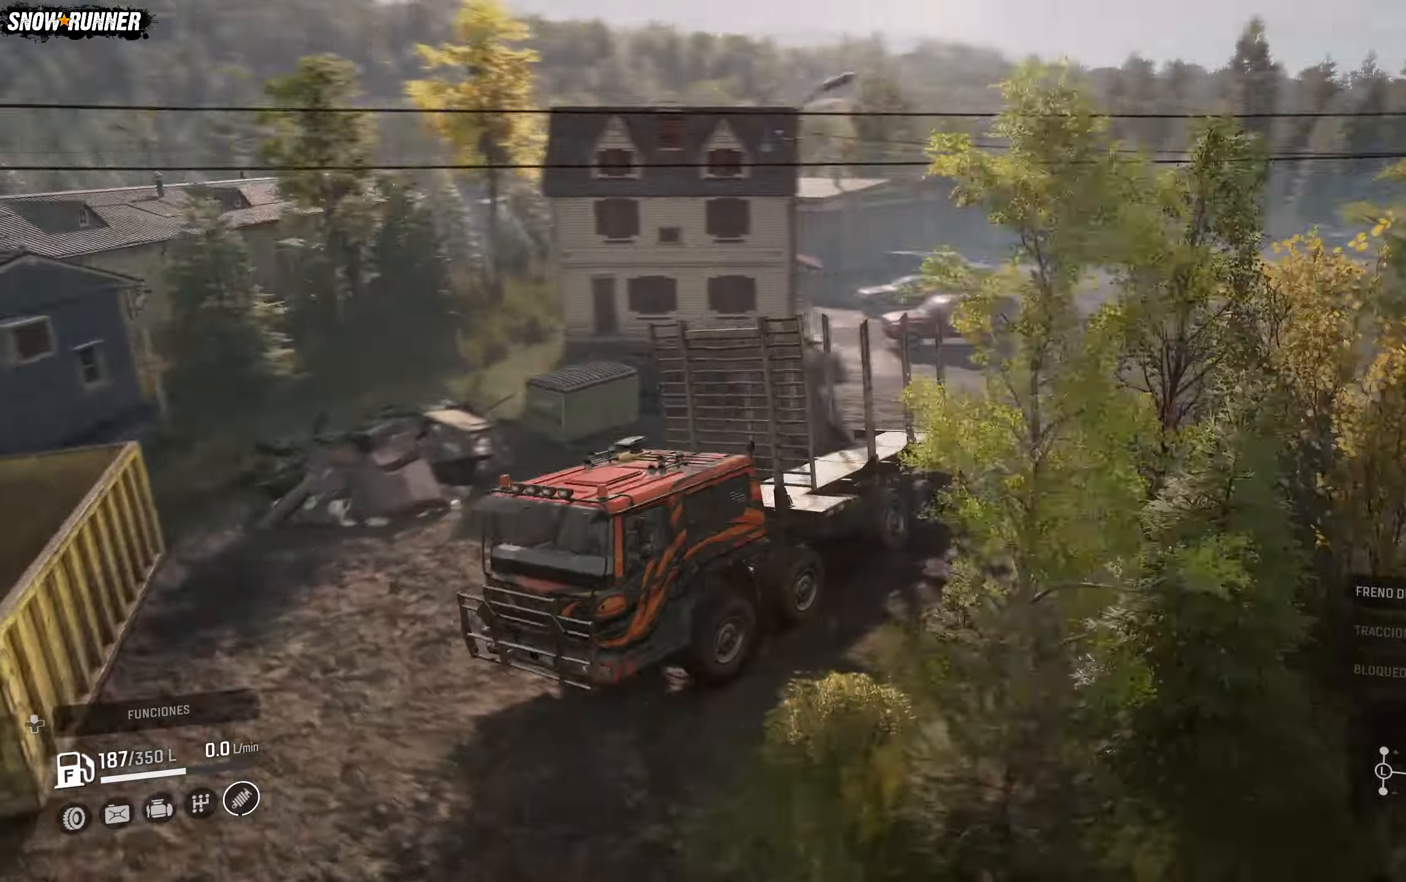
{"buttons": [], "left_stick": "center", "right_stick": "up", "events": [[150, "right_stick", "up-right"], [267, "right_stick", "up"]]}
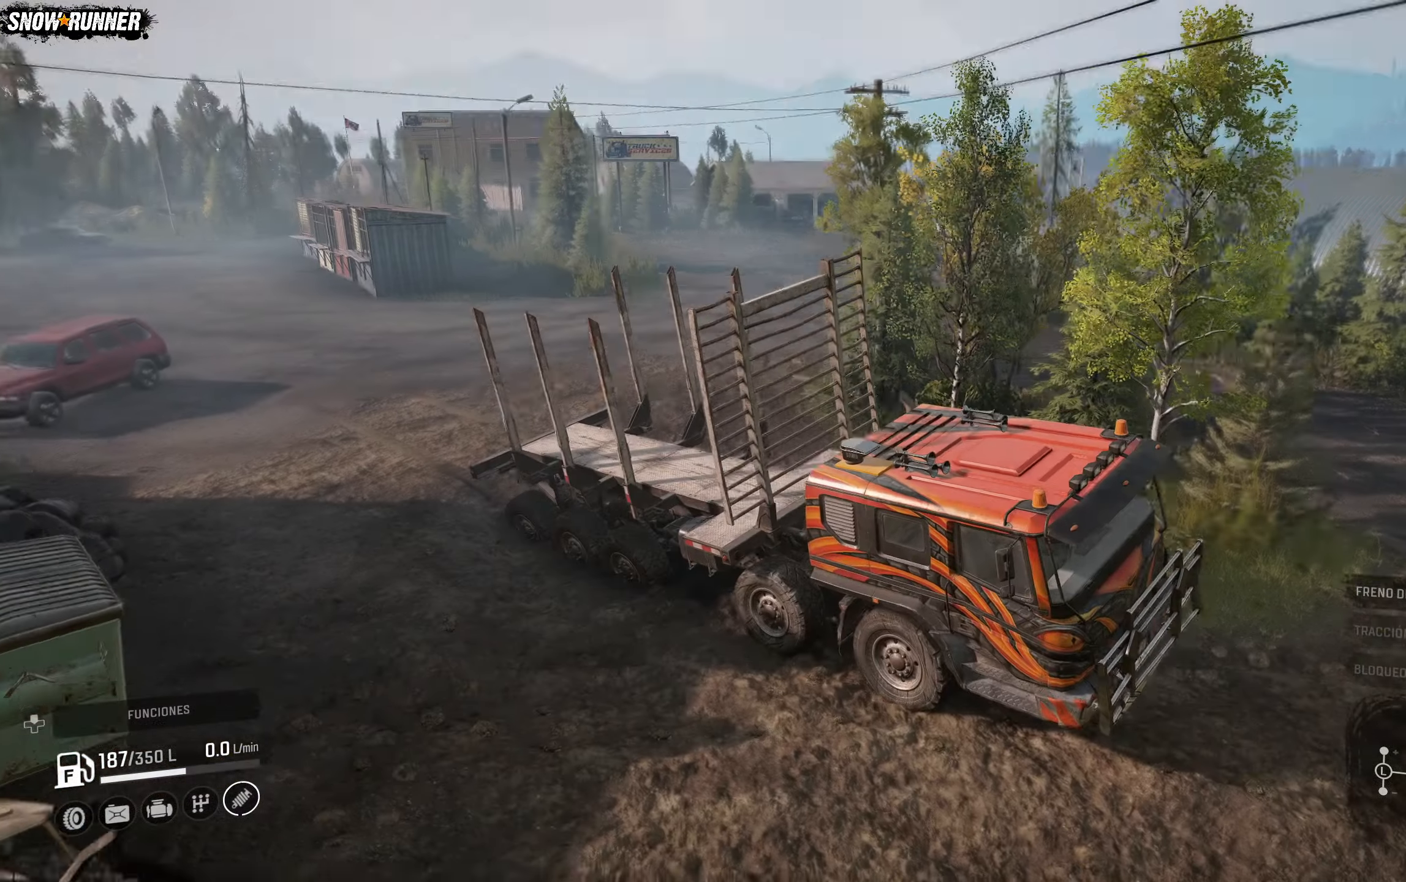
{"buttons": [], "left_stick": "center", "right_stick": "center", "events": [[250, "right_stick", "center"]]}
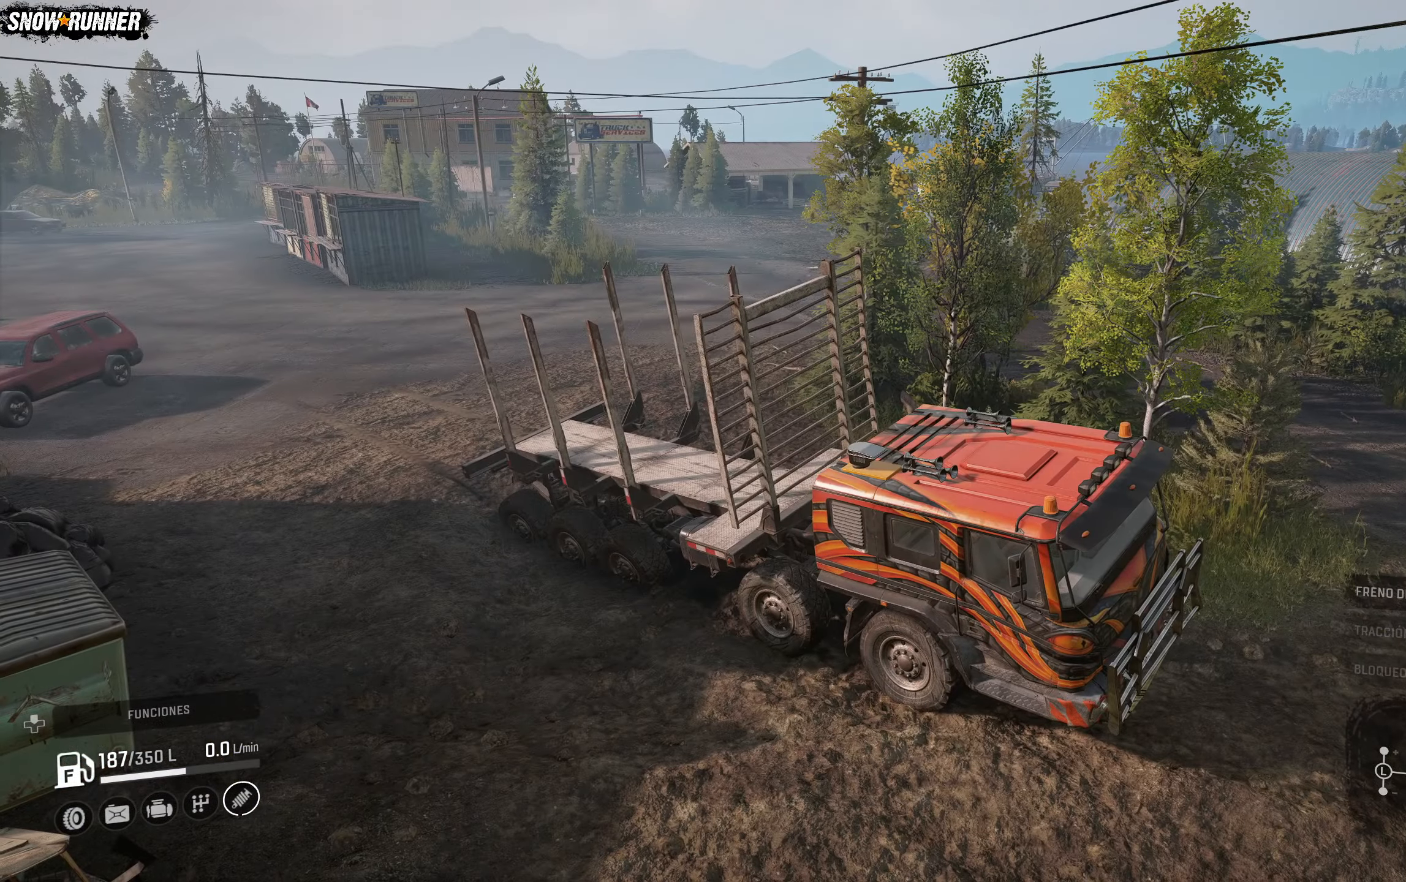
{"buttons": [], "left_stick": "center", "right_stick": "left", "events": [[33, "right_stick", "left"]]}
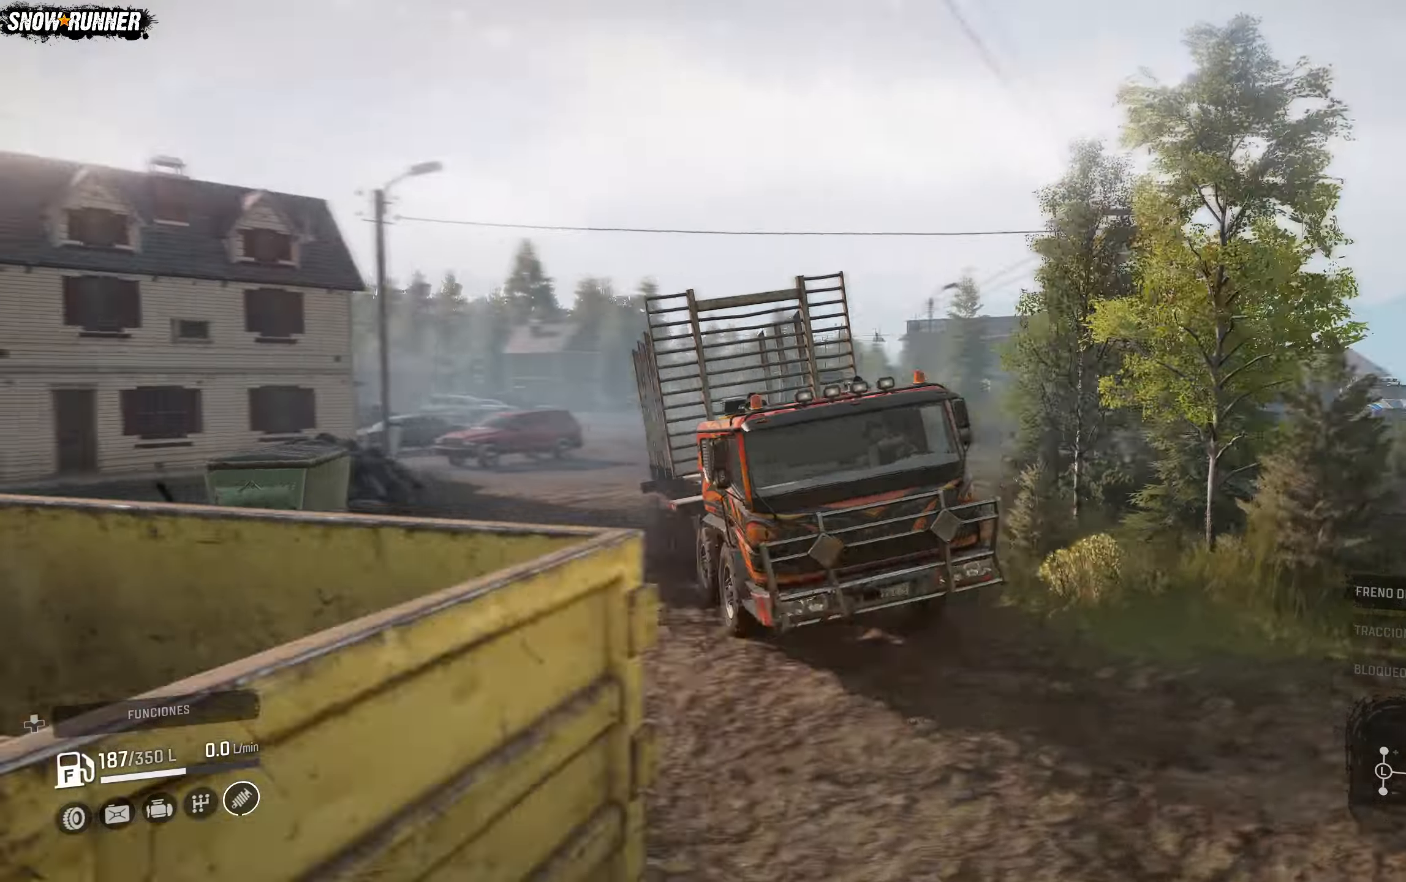
{"buttons": [], "left_stick": "center", "right_stick": "center", "events": [[233, "right_stick", "center"]]}
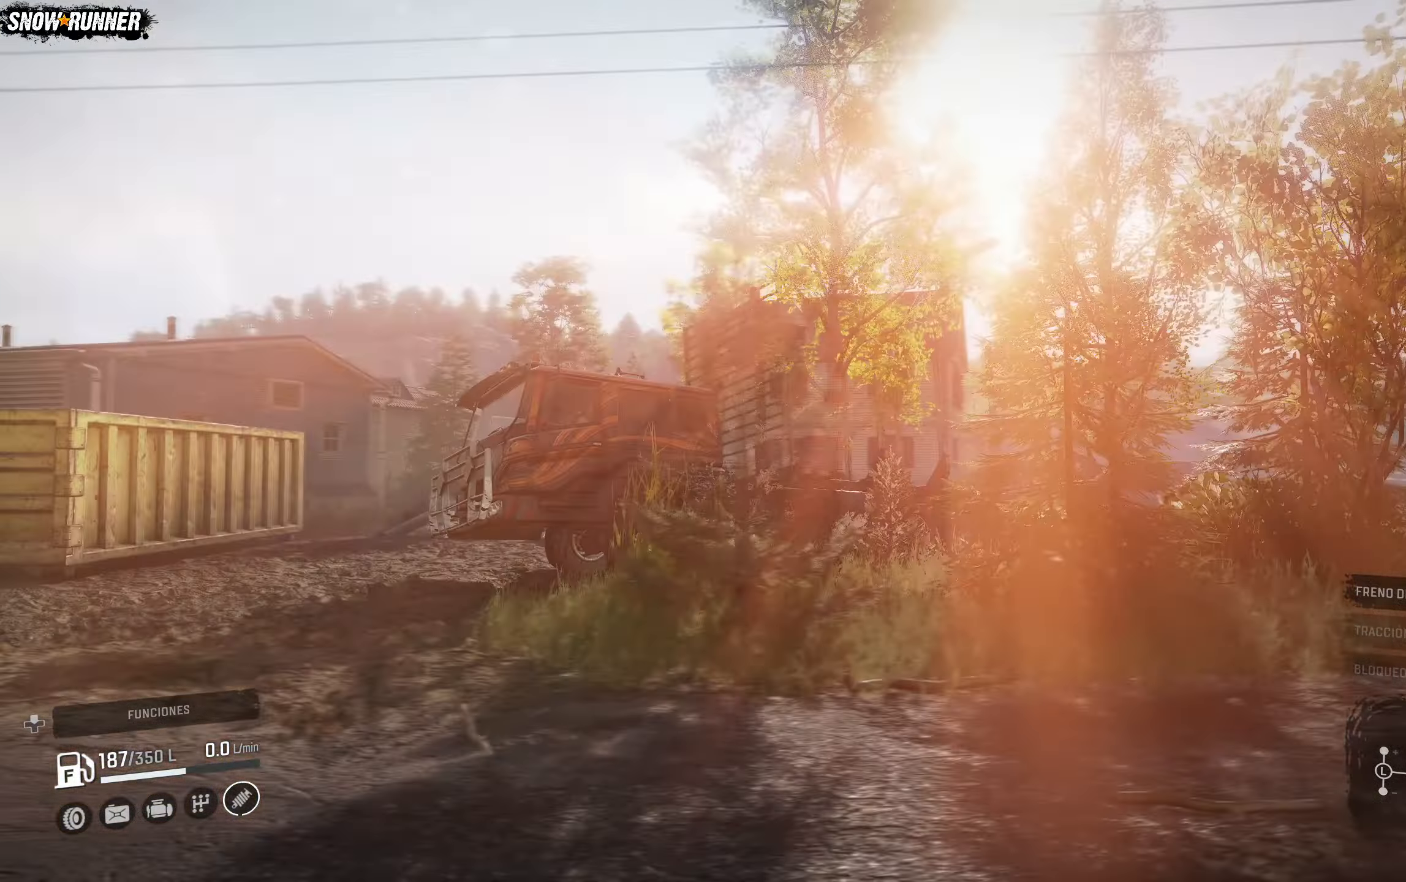
{"buttons": [], "left_stick": "center", "right_stick": "right", "events": [[267, "right_stick", "right"]]}
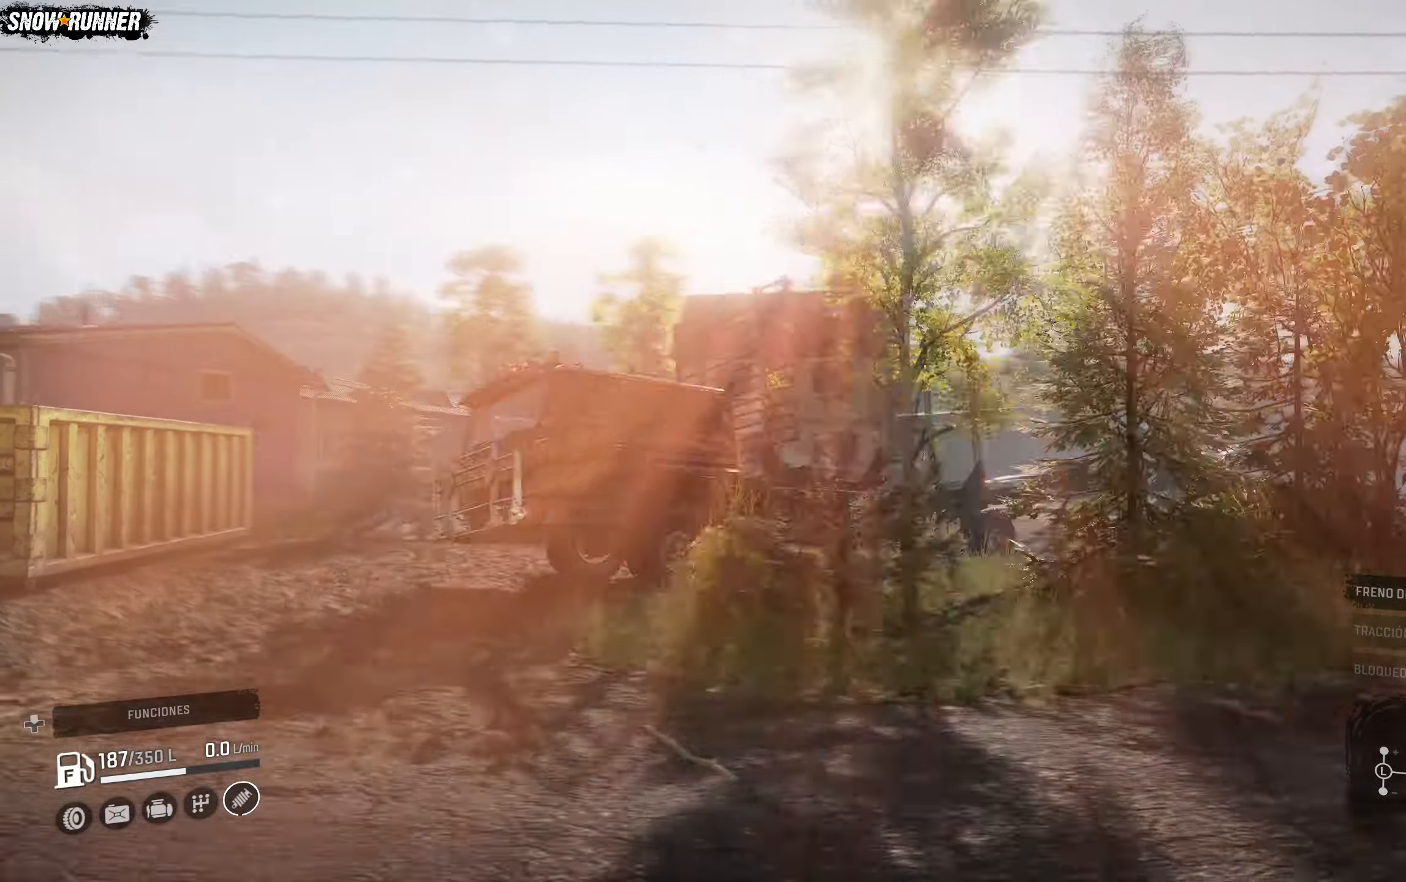
{"buttons": [], "left_stick": "center", "right_stick": "center", "events": [[133, "right_stick", "center"]]}
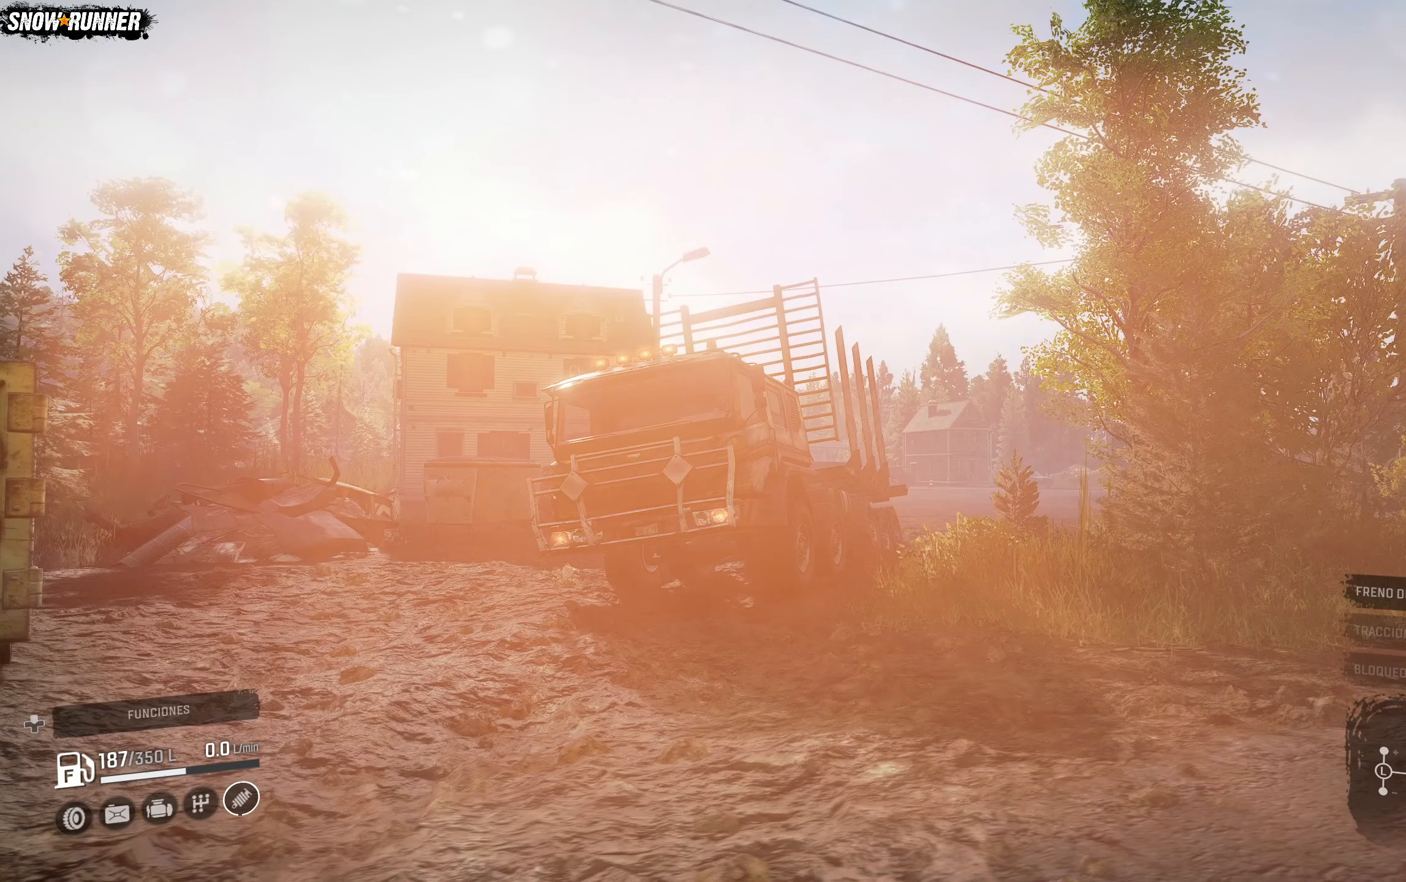
{"buttons": [], "left_stick": "center", "right_stick": "center", "events": []}
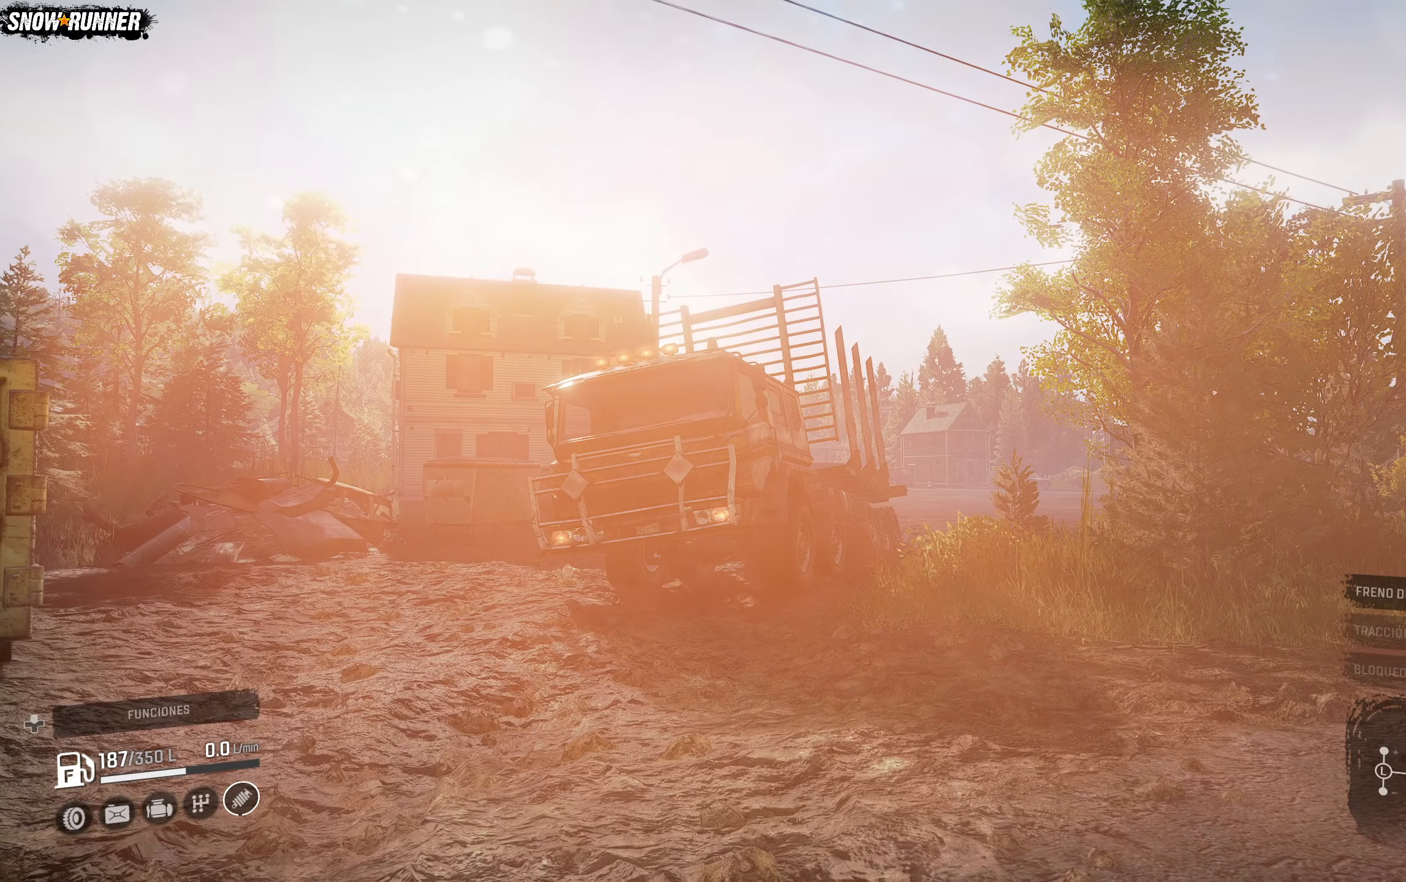
{"buttons": [], "left_stick": "center", "right_stick": "center", "events": []}
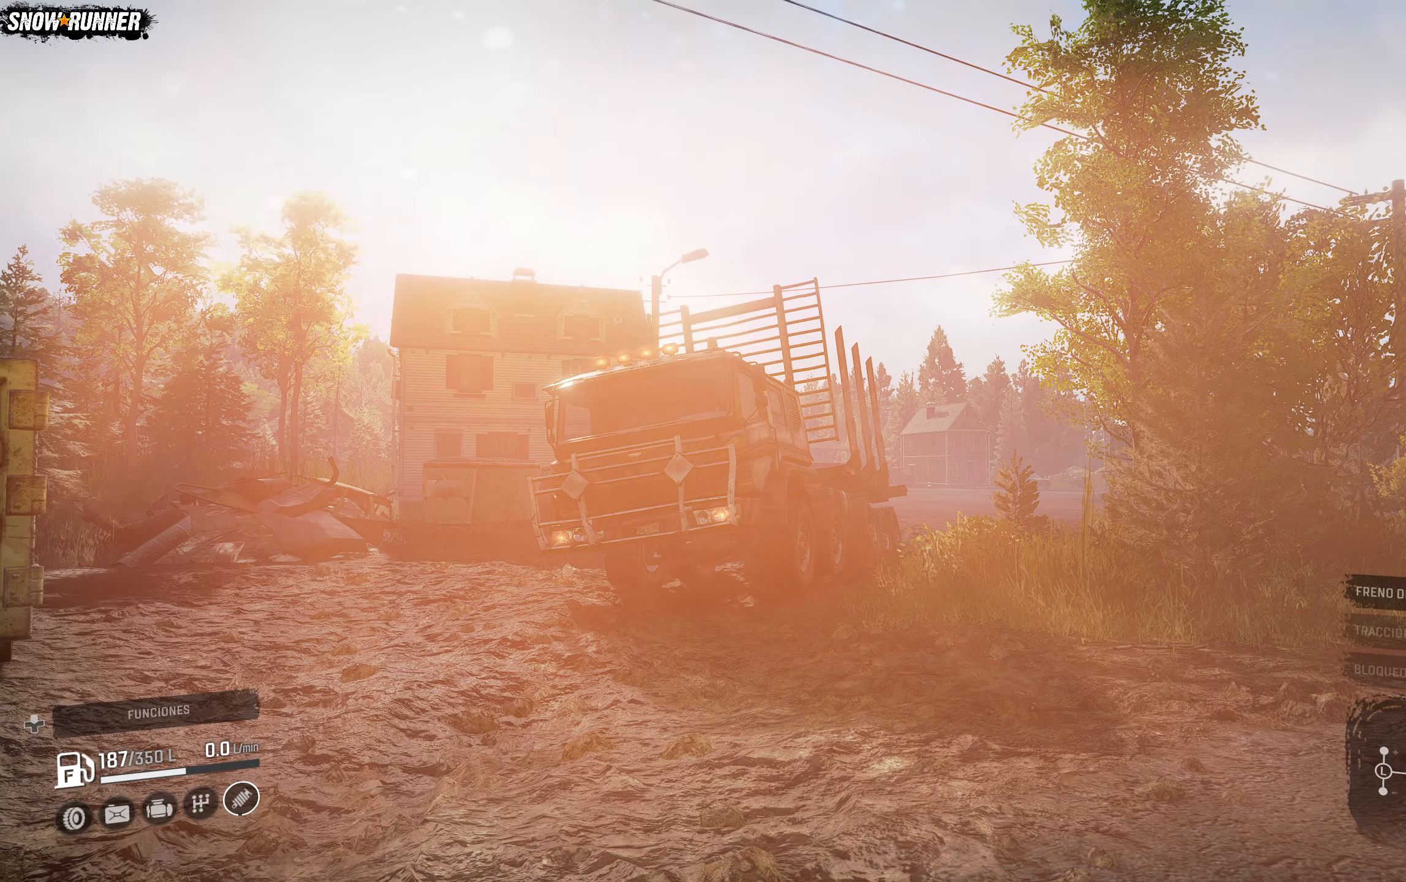
{"buttons": ["L3"], "left_stick": "center", "right_stick": "center", "events": [[483, "L3", "down"]]}
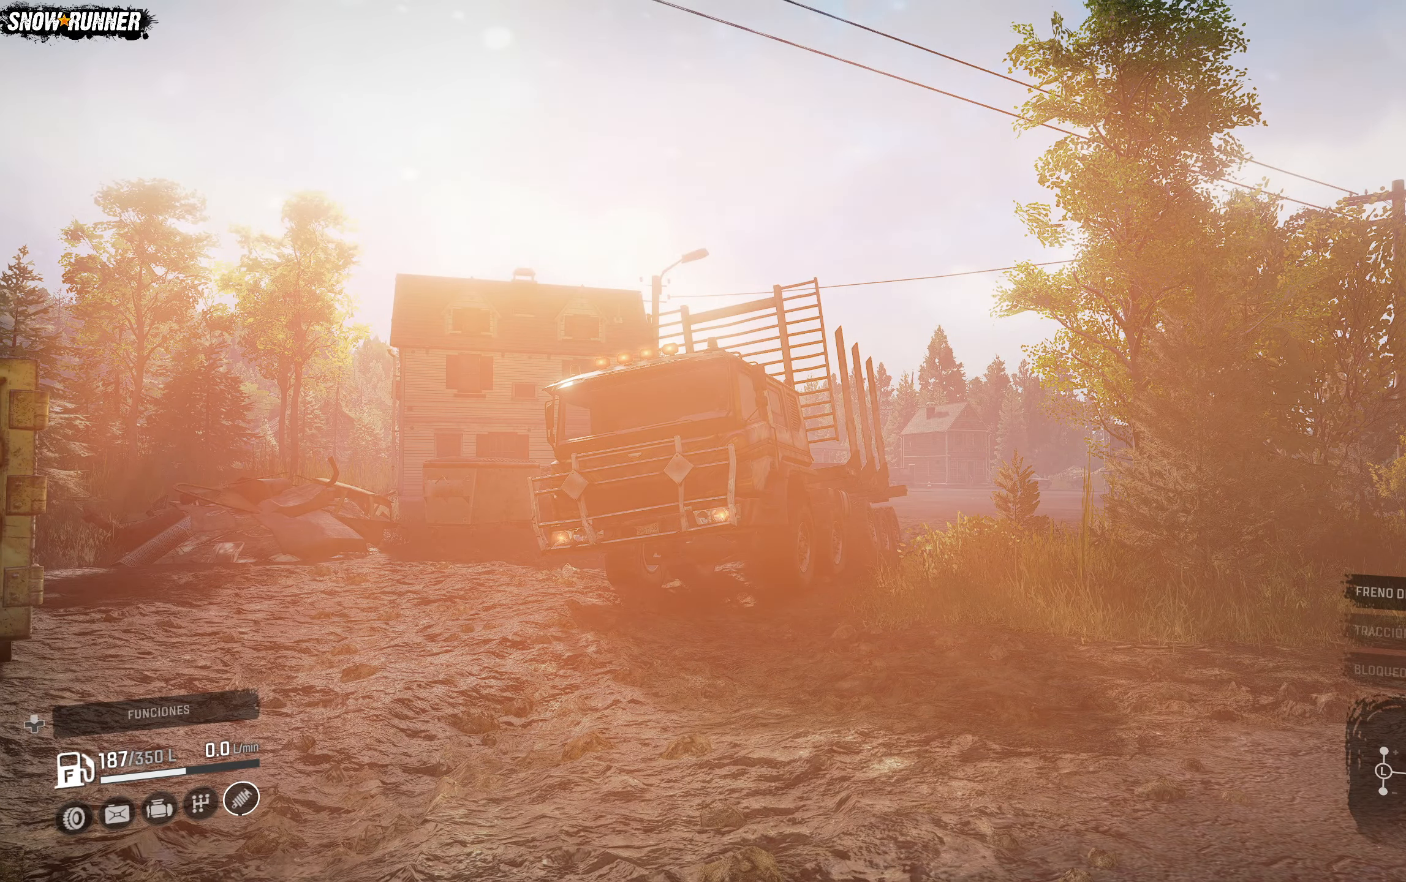
{"buttons": [], "left_stick": "center", "right_stick": "center", "events": [[133, "L3", "up"]]}
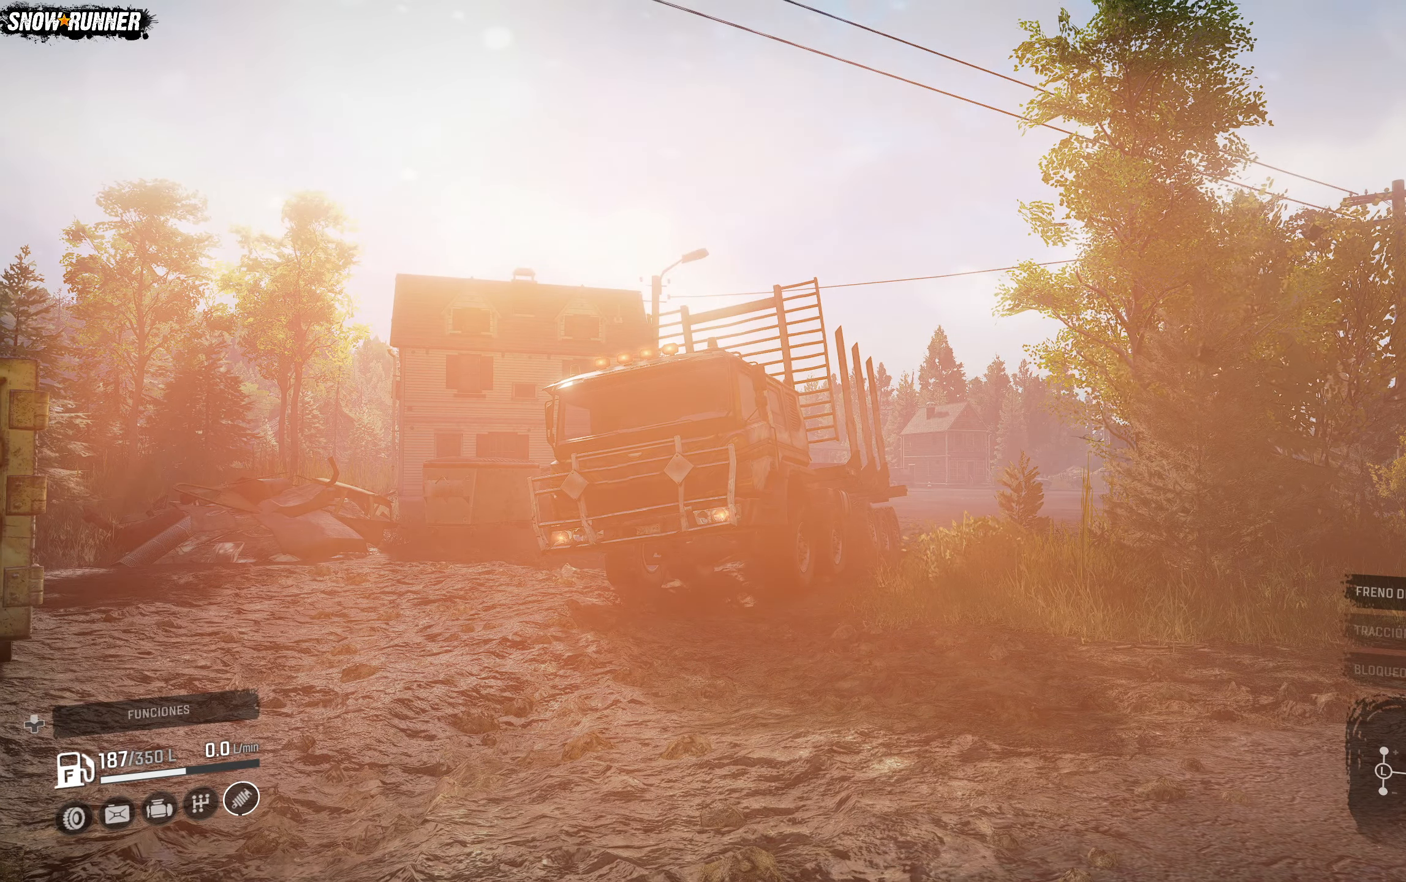
{"buttons": [], "left_stick": "center", "right_stick": "center", "events": [[317, "L3", "down"], [433, "L3", "up"]]}
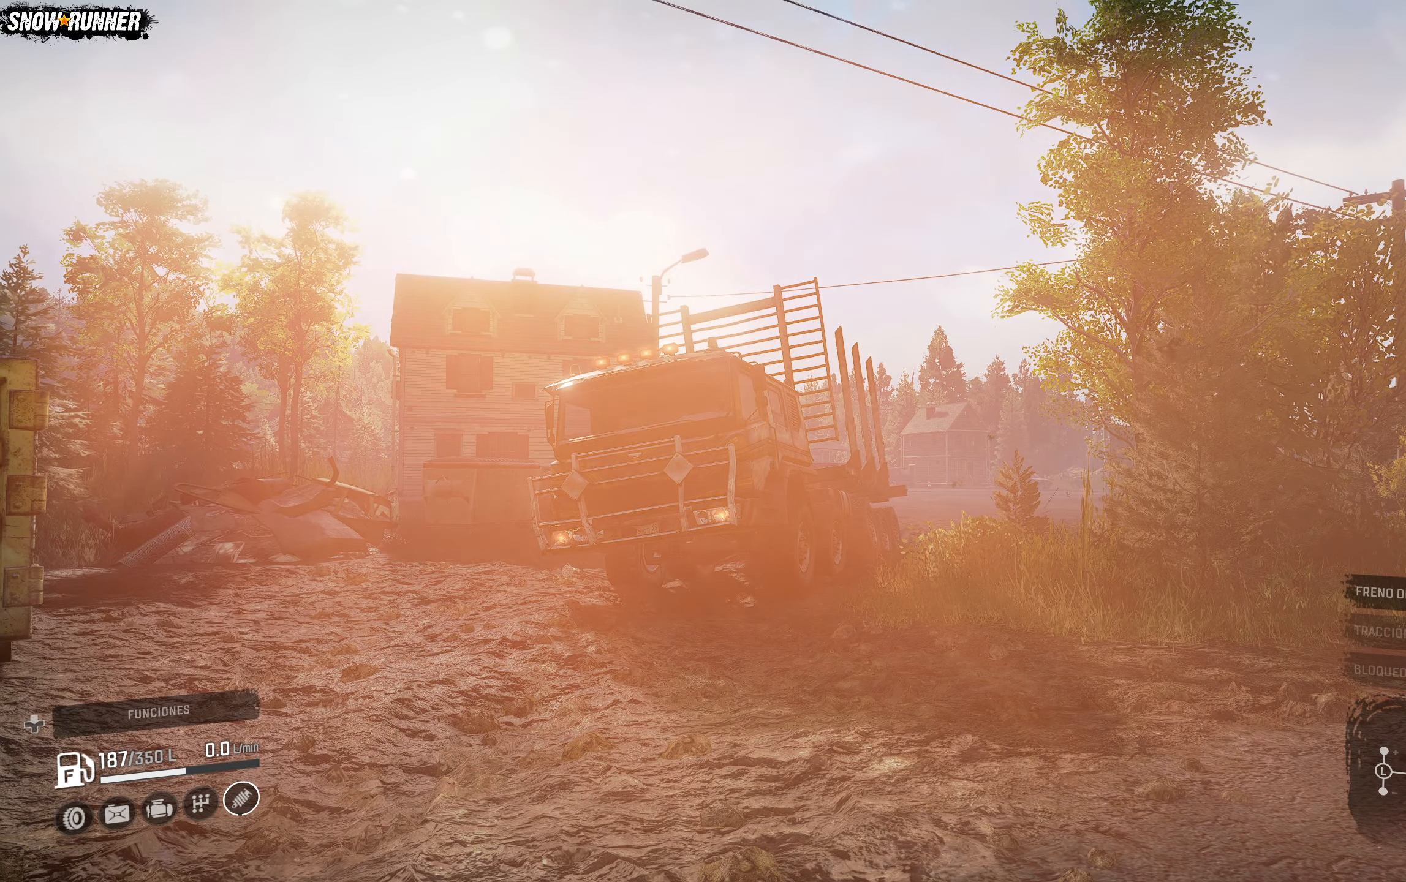
{"buttons": [], "left_stick": "center", "right_stick": "center", "events": []}
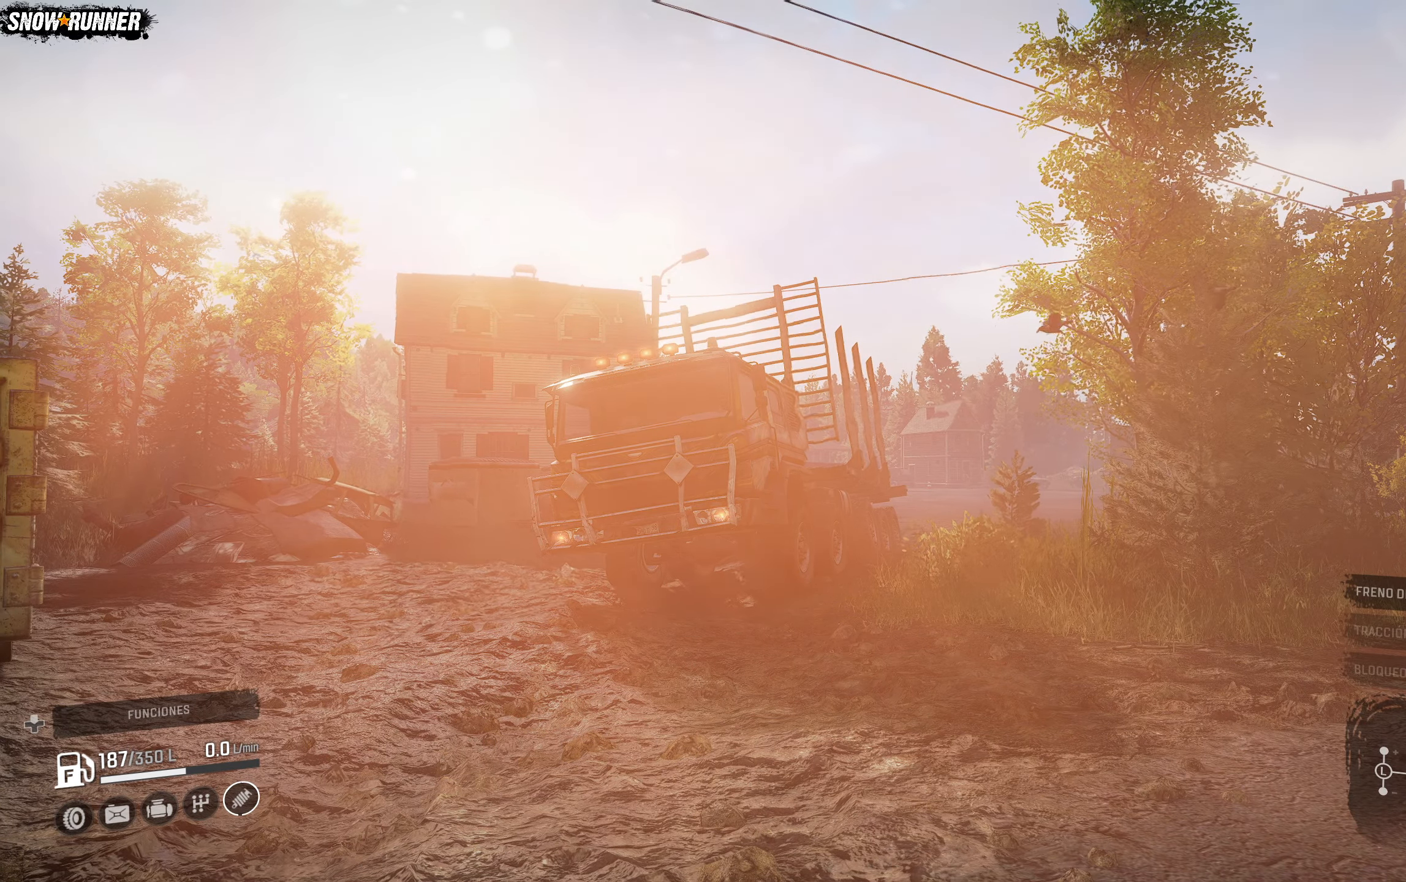
{"buttons": ["L1"], "left_stick": "center", "right_stick": "center", "events": [[167, "L1", "down"]]}
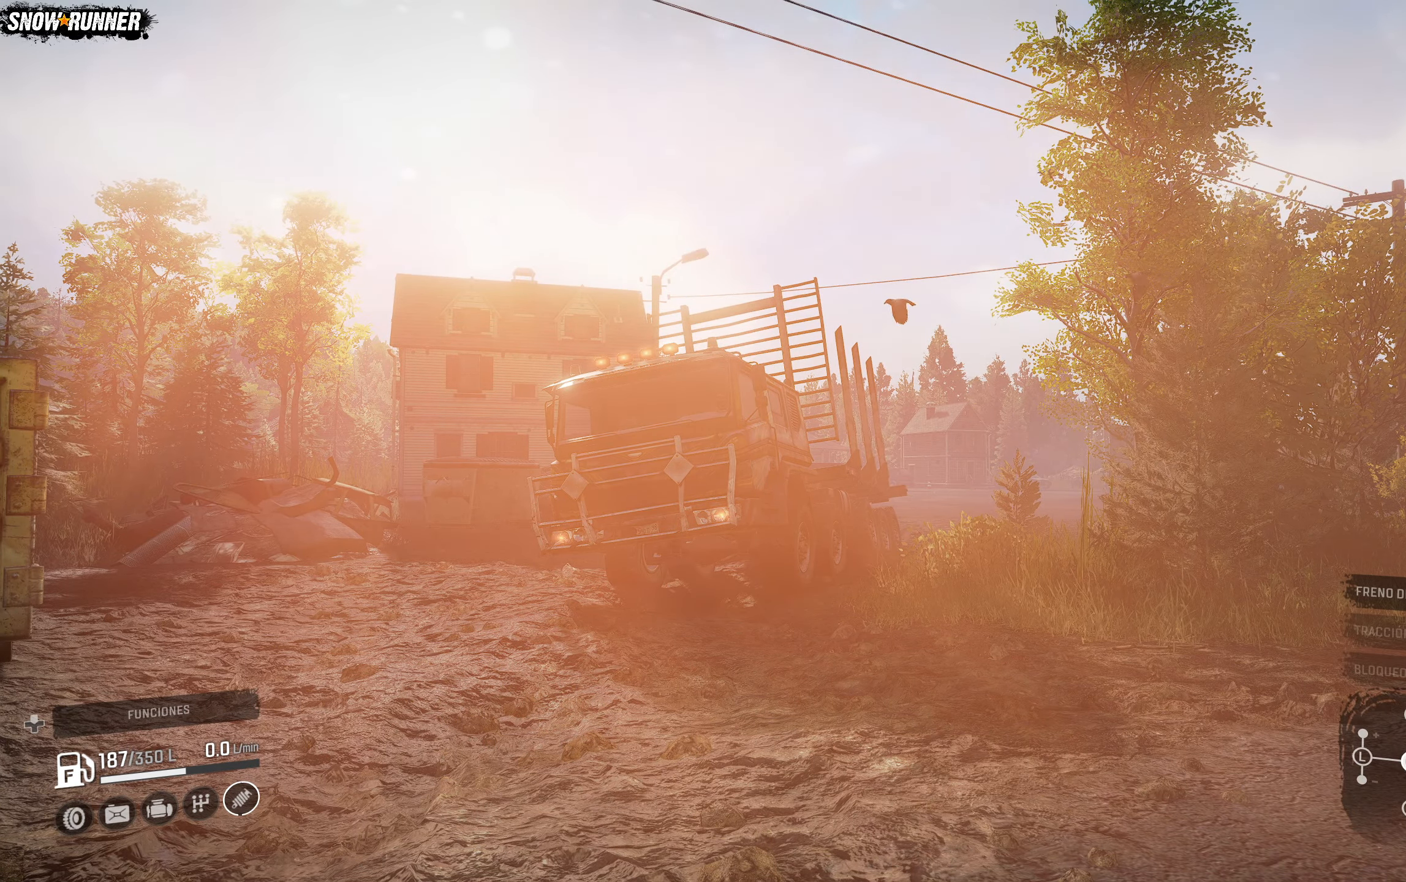
{"buttons": ["B", "L1"], "left_stick": "center", "right_stick": "center", "events": [[450, "B", "down"]]}
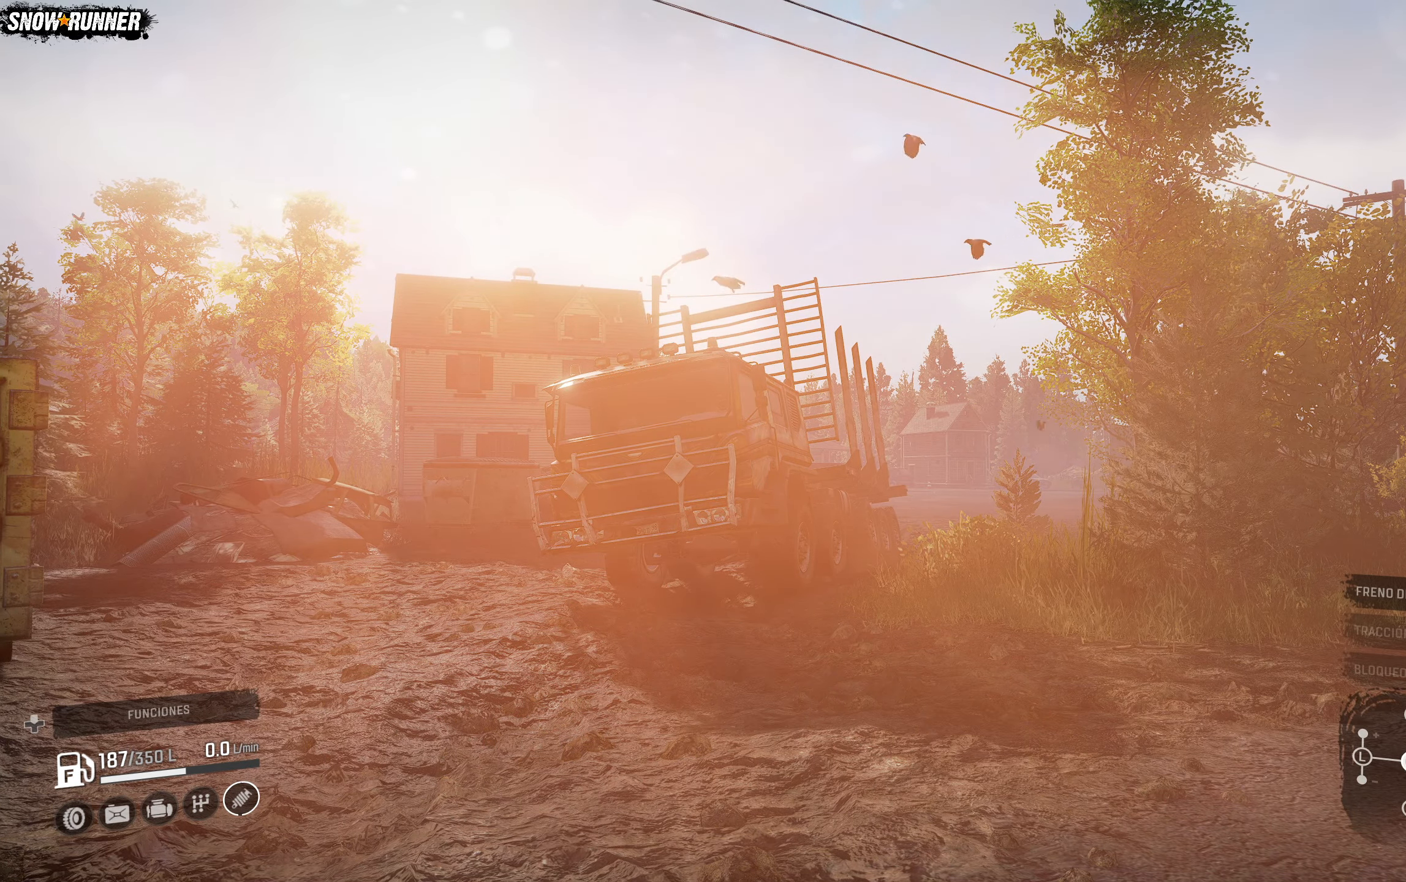
{"buttons": [], "left_stick": "center", "right_stick": "center", "events": [[67, "B", "up"], [267, "L1", "up"]]}
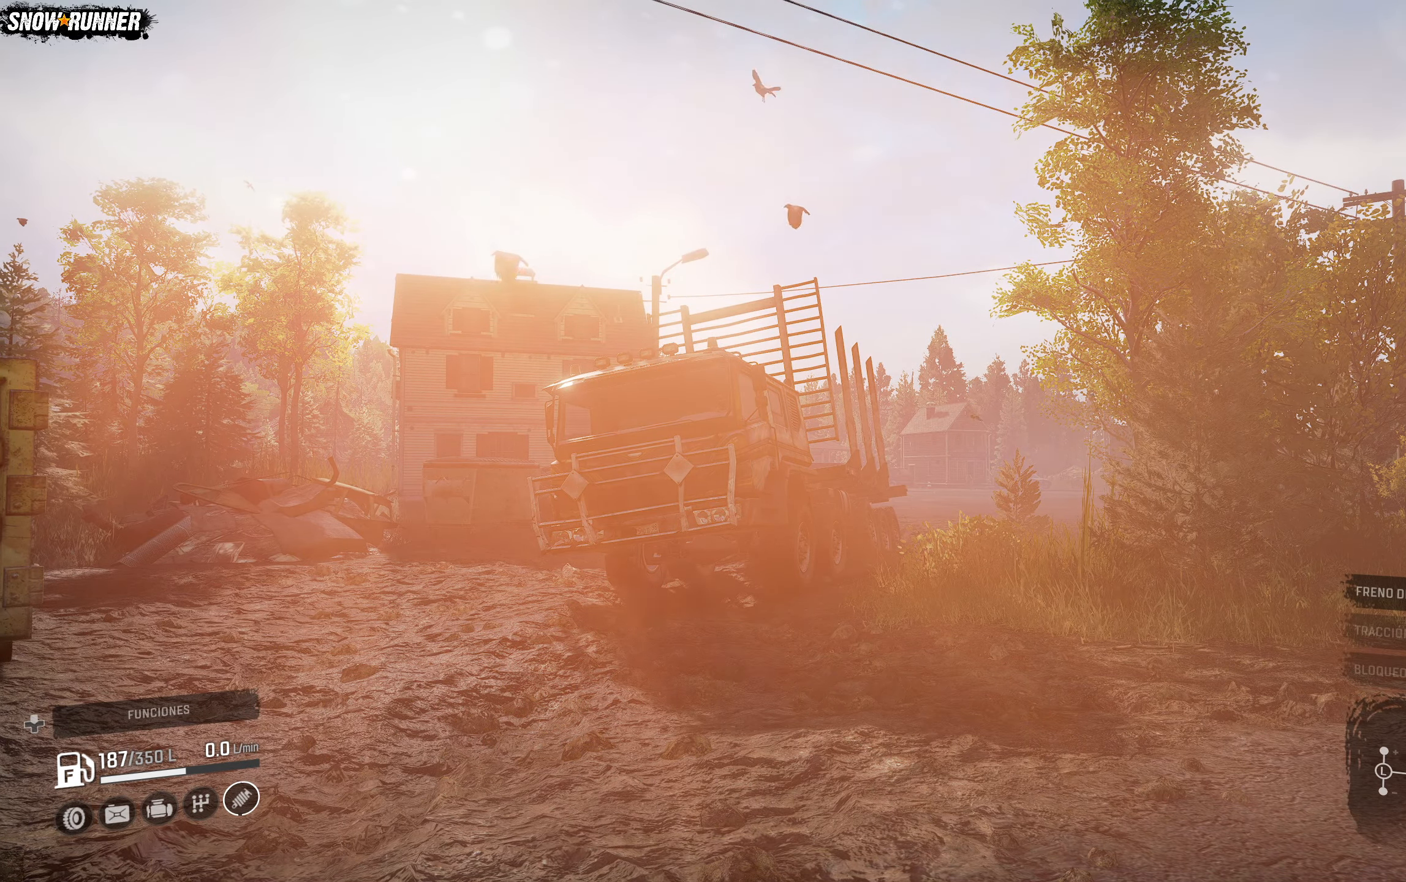
{"buttons": [], "left_stick": "center", "right_stick": "center", "events": []}
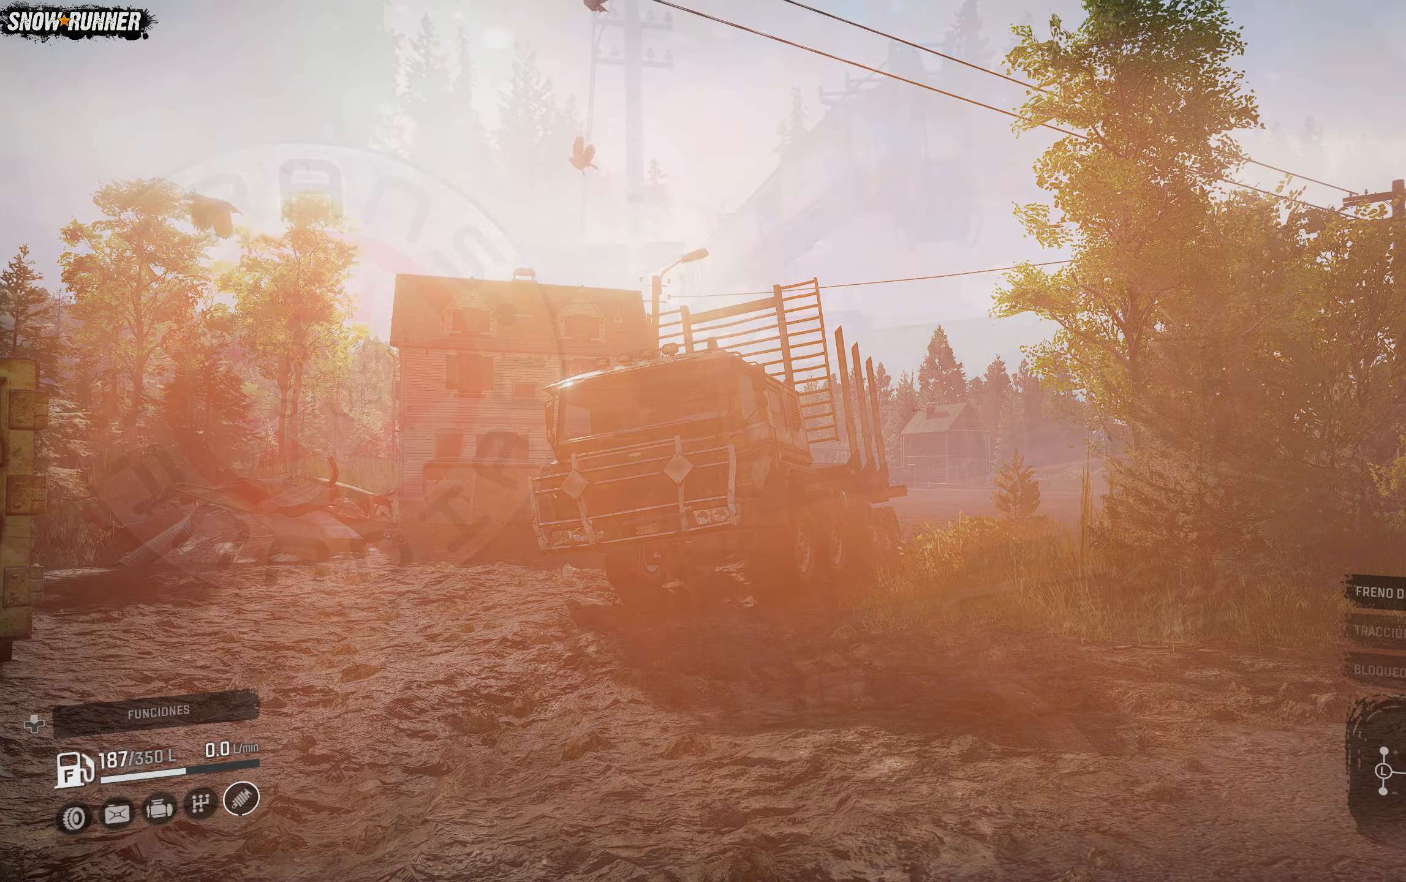
{"buttons": [], "left_stick": "center", "right_stick": "center", "events": []}
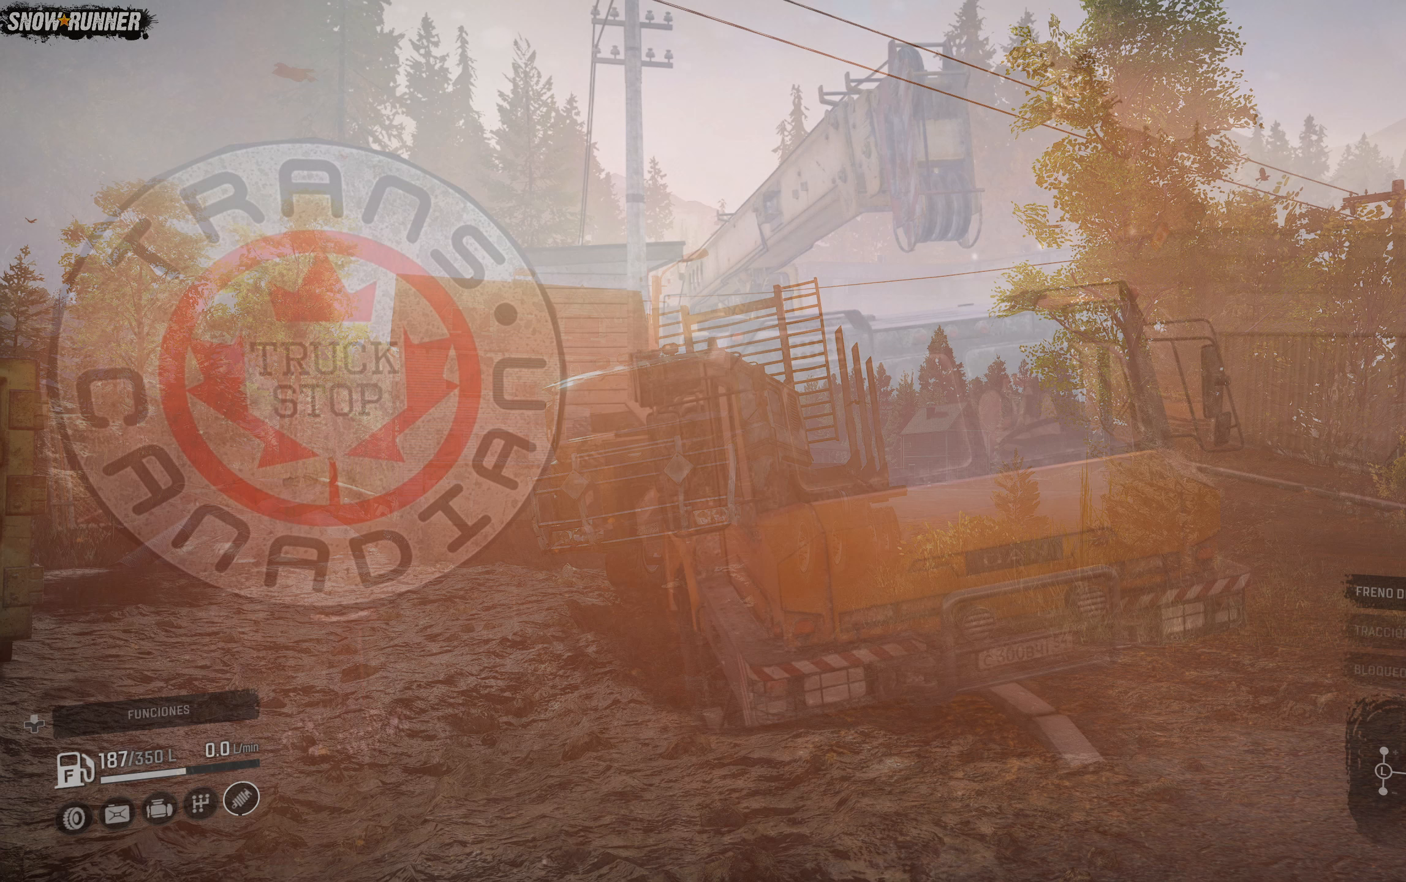
{"buttons": [], "left_stick": "center", "right_stick": "center", "events": []}